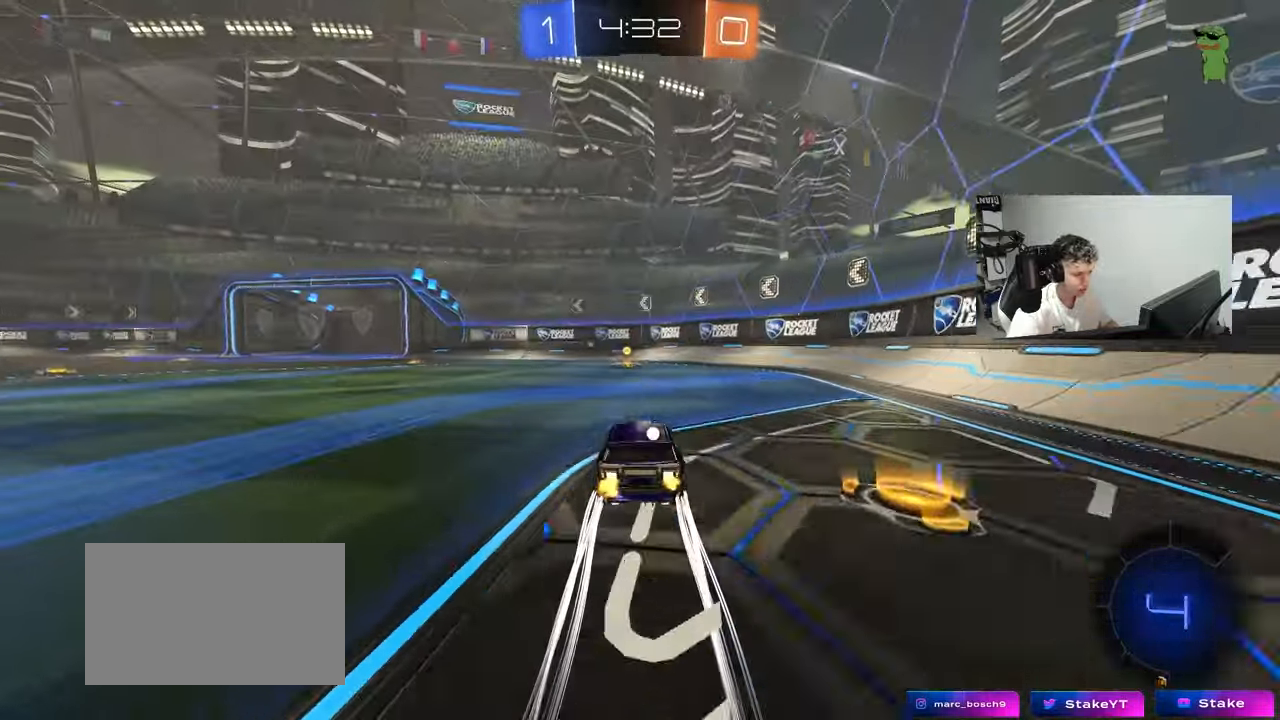
Gameplay with keyboard and mouse; each line is a JSON object with the keys and mouse buttons held at the frame after it. "events" lists presses ("down") and releases ("up") of "1", "2", "3", "4", "5", "a", "alt", "c", "caps_lock", "ctrl", "d", "e", "f", "g", "q", "r", "s", "shift", "space", "t", "tab", "v", "w", "x", "z", "mouse_left", "mouse_wheel" and "mouse_right" between this image and that frame as [ms after this image, input, new state], when the widget could be followed in between. "mouse_left", "mouse_wheel", "mouse_right" = the "left", "wheel", "right" buttons of the "mouse" list. No other keys are recorded. "wheel" means that the mouse wheel is clicked or scrolled. "mouse_move" is the direction in which the mouse moves at that frame (one of eight, or "still"), when it could be read.
{"keys": ["s"], "mouse": [], "mouse_move": "still", "events": [[117, "space", "down"], [250, "space", "up"], [350, "w", "up"], [483, "s", "down"]]}
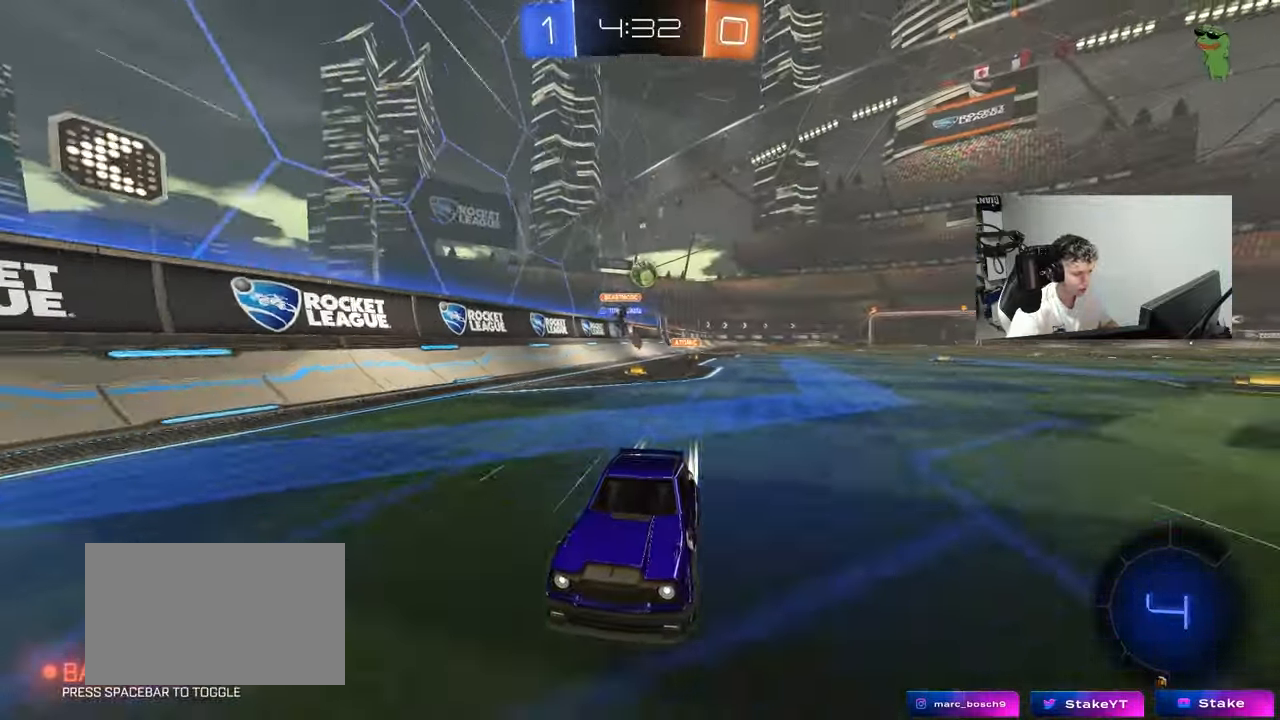
{"keys": ["a", "shift", "w"], "mouse": [], "mouse_move": "still", "events": [[33, "d", "down"], [217, "d", "up"], [217, "s", "up"], [317, "a", "down"], [367, "shift", "down"], [367, "w", "down"]]}
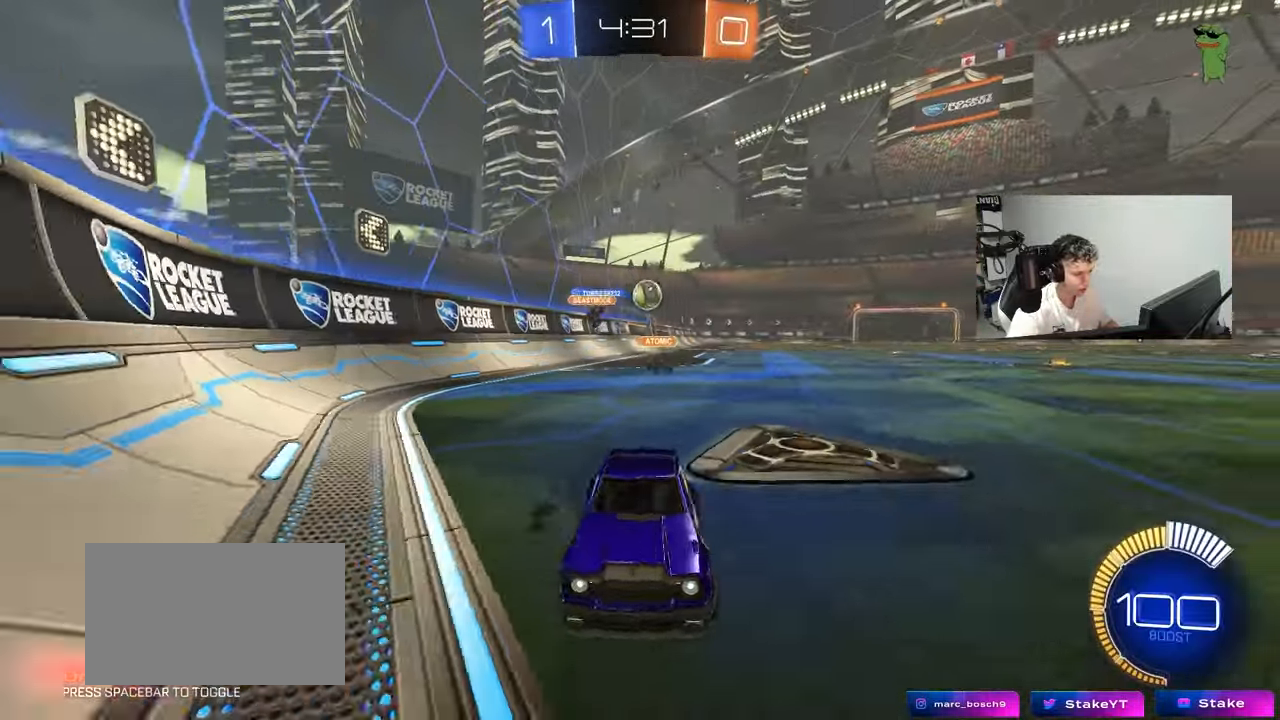
{"keys": [], "mouse": [], "mouse_move": "still", "events": [[50, "shift", "up"], [183, "a", "up"], [233, "d", "down"], [383, "w", "up"], [467, "d", "up"]]}
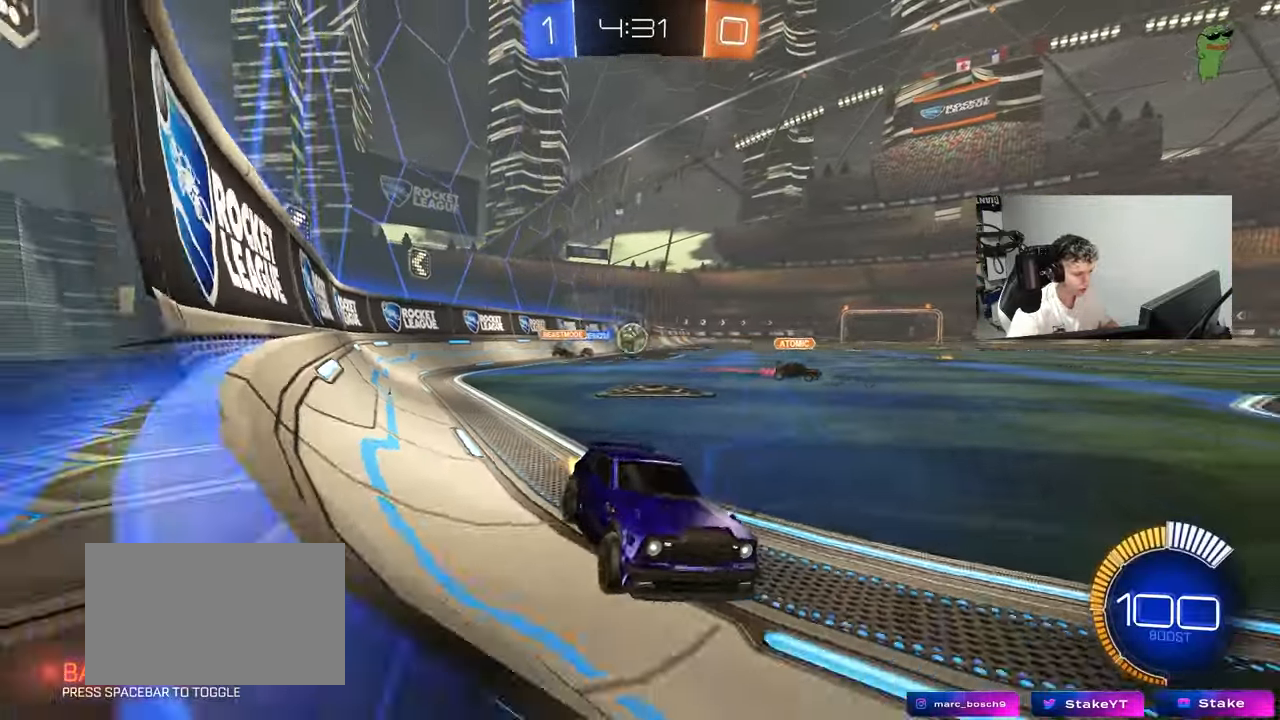
{"keys": ["a", "w"], "mouse": [], "mouse_move": "still", "events": [[67, "a", "down"], [67, "s", "down"], [167, "s", "up"], [167, "shift", "down"], [300, "w", "down"], [350, "shift", "up"]]}
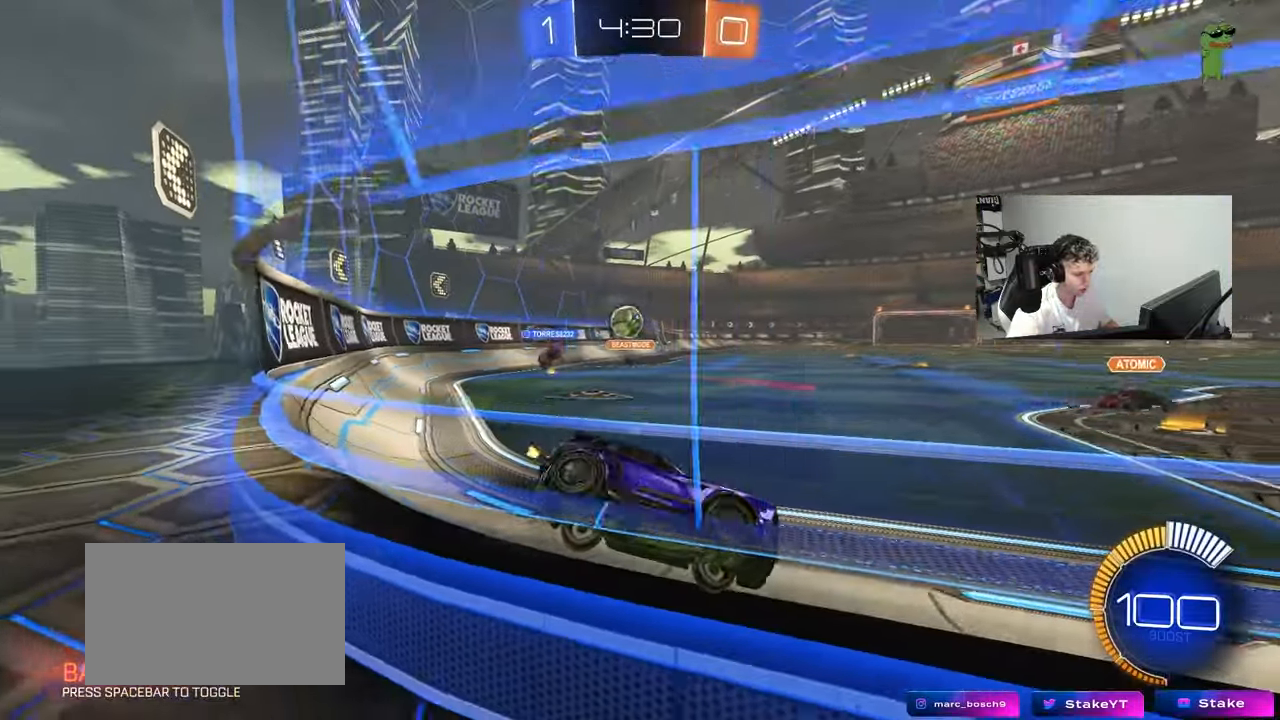
{"keys": ["a", "s"], "mouse": [], "mouse_move": "still", "events": [[83, "shift", "down"], [167, "shift", "up"], [267, "w", "up"], [317, "s", "down"]]}
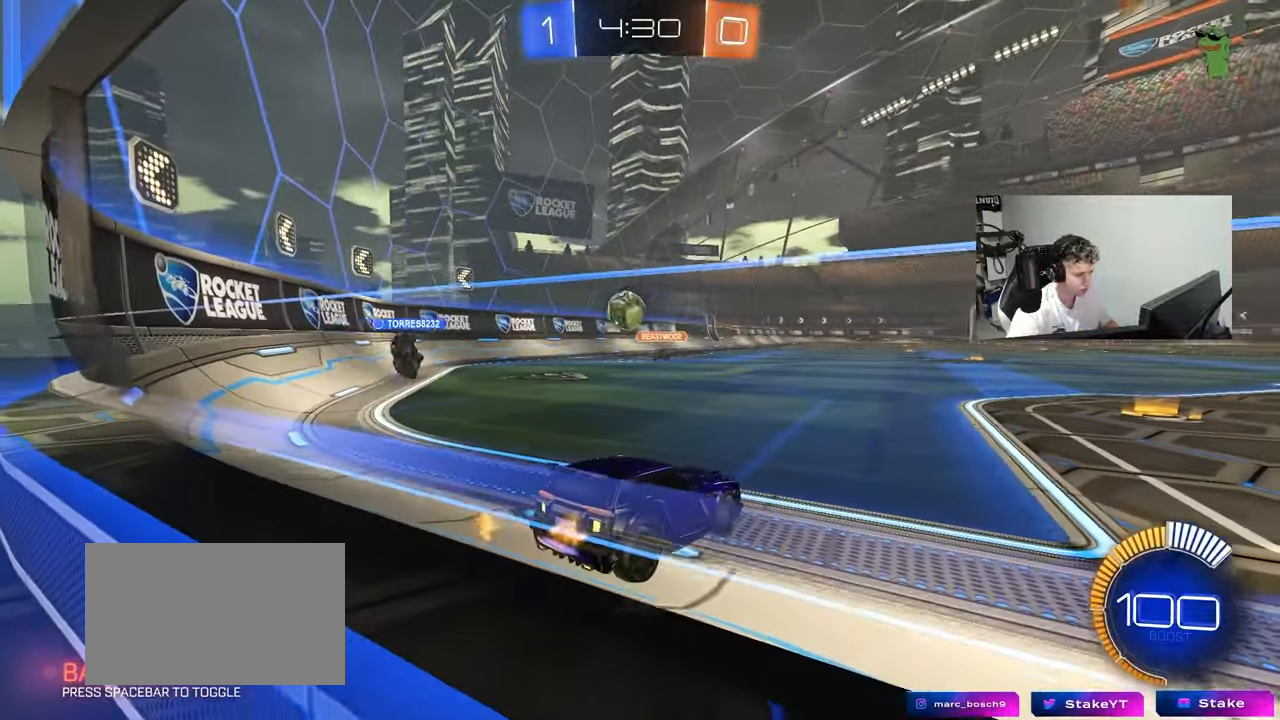
{"keys": ["a", "s"], "mouse": [], "mouse_move": "still", "events": [[100, "a", "up"], [467, "a", "down"]]}
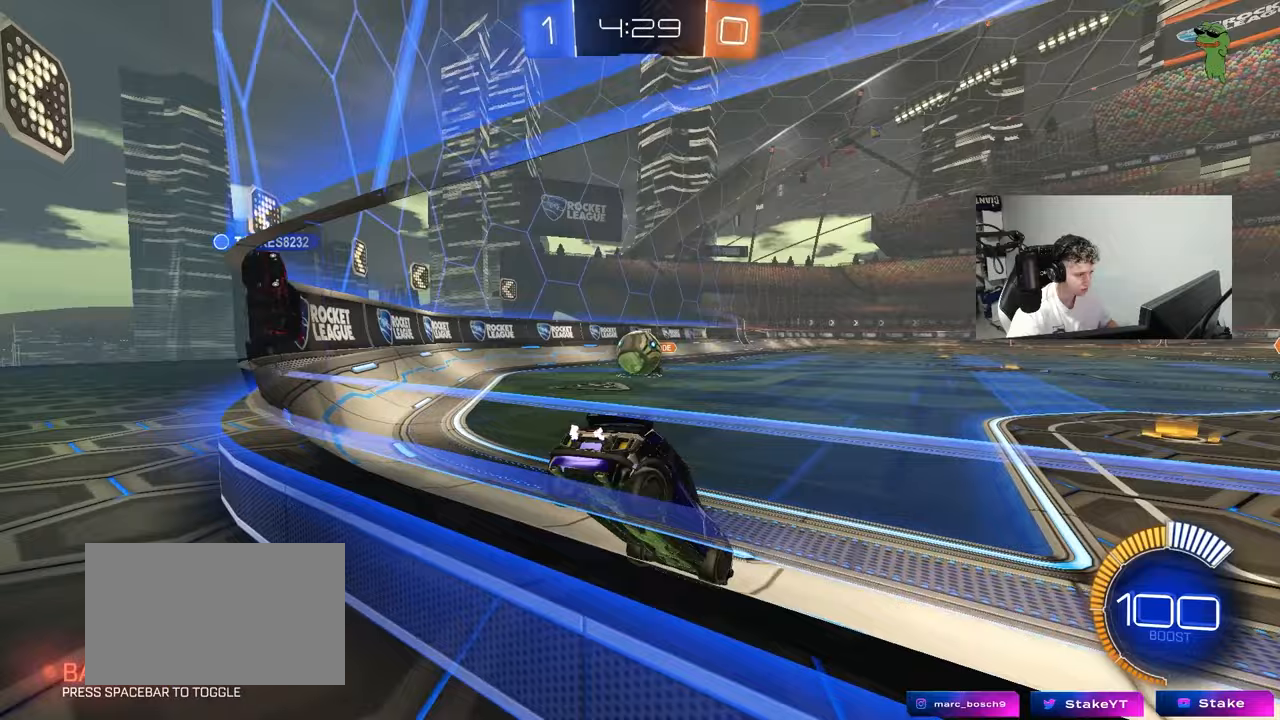
{"keys": ["d", "w"], "mouse": [], "mouse_move": "still", "events": [[17, "s", "up"], [67, "a", "up"], [117, "d", "down"], [167, "w", "down"]]}
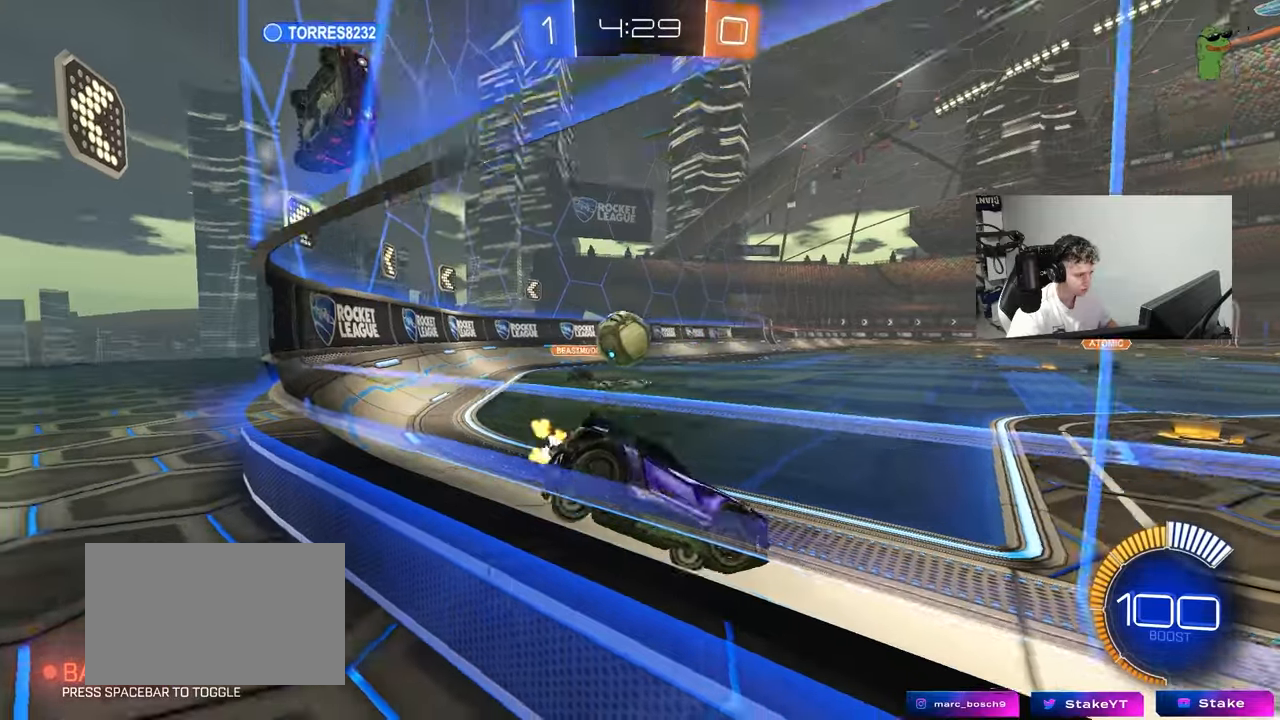
{"keys": [], "mouse": [], "mouse_move": "still", "events": [[133, "d", "up"], [167, "w", "up"], [367, "w", "down"], [417, "w", "up"], [450, "a", "down"], [500, "a", "up"]]}
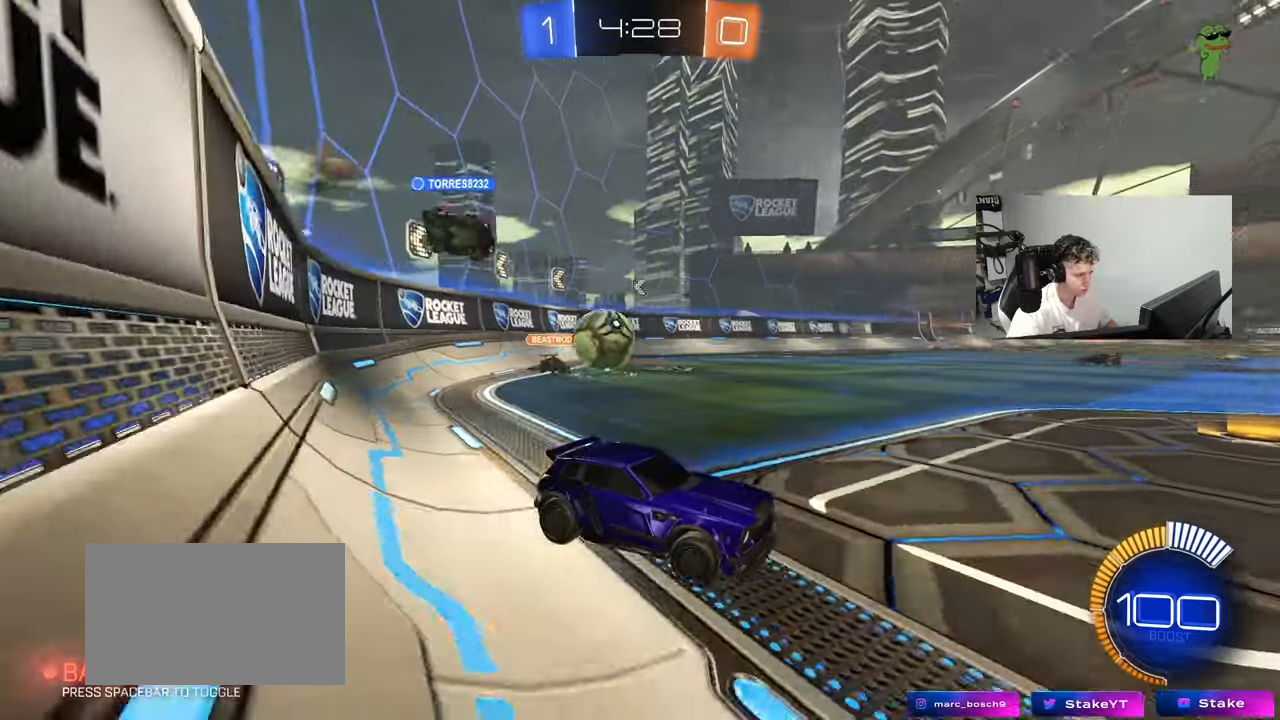
{"keys": ["d", "s"], "mouse": [], "mouse_move": "still", "events": [[200, "w", "down"], [283, "w", "up"], [383, "s", "down"], [467, "d", "down"]]}
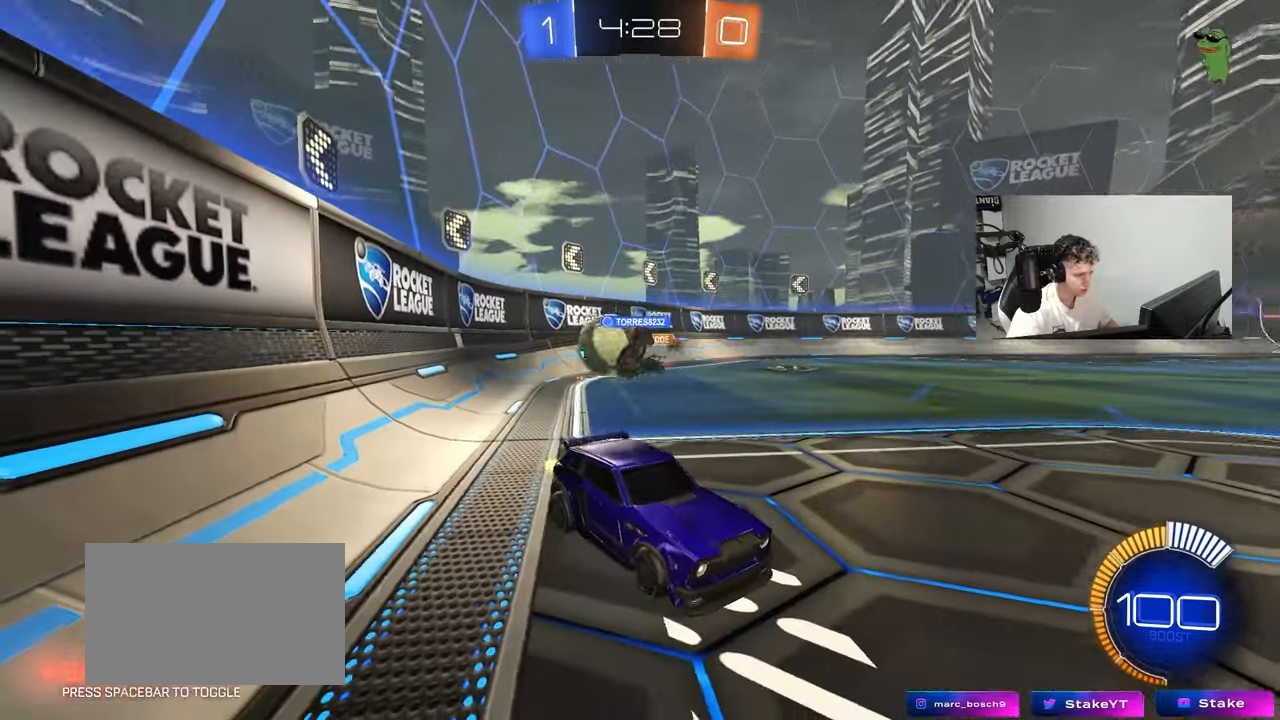
{"keys": ["d", "s"], "mouse": [], "mouse_move": "still", "events": []}
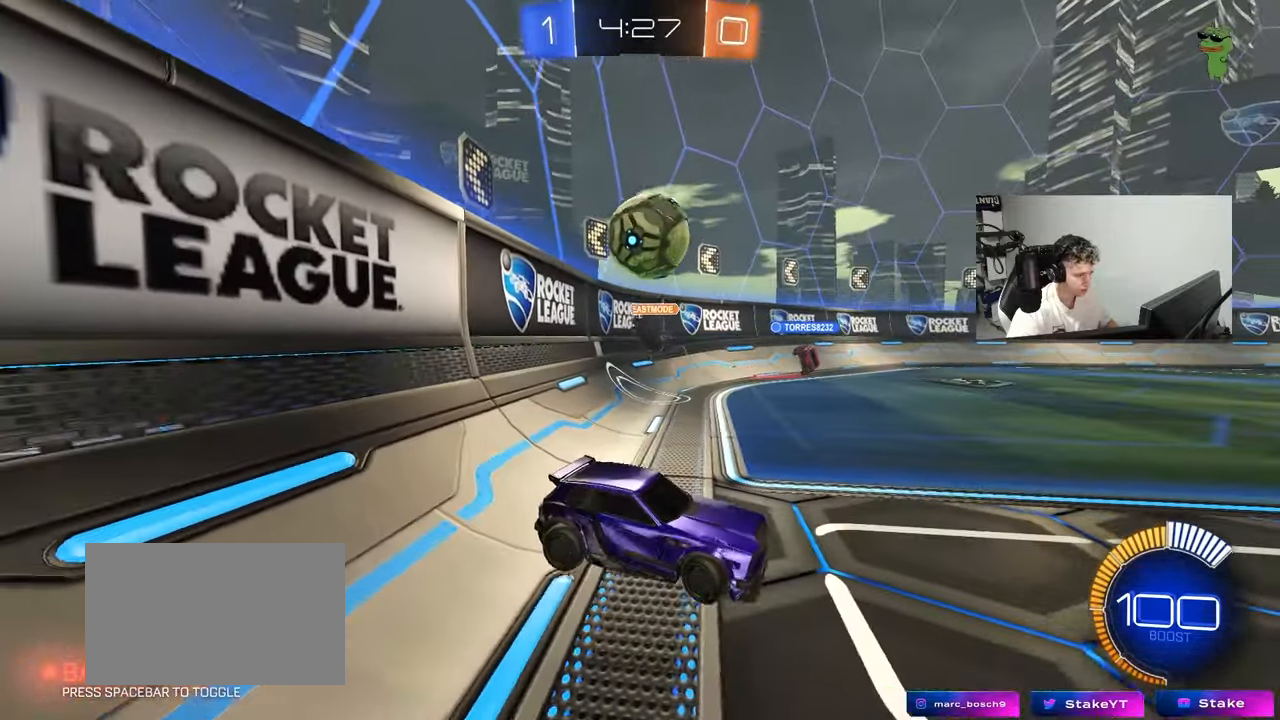
{"keys": ["d", "w"], "mouse": ["left"], "mouse_move": "down-left", "events": [[133, "a", "down"], [133, "d", "up"], [267, "s", "up"], [317, "d", "down"], [317, "mouse_left", "down"], [317, "shift", "down"], [367, "a", "up"], [367, "shift", "up"], [417, "w", "down"]]}
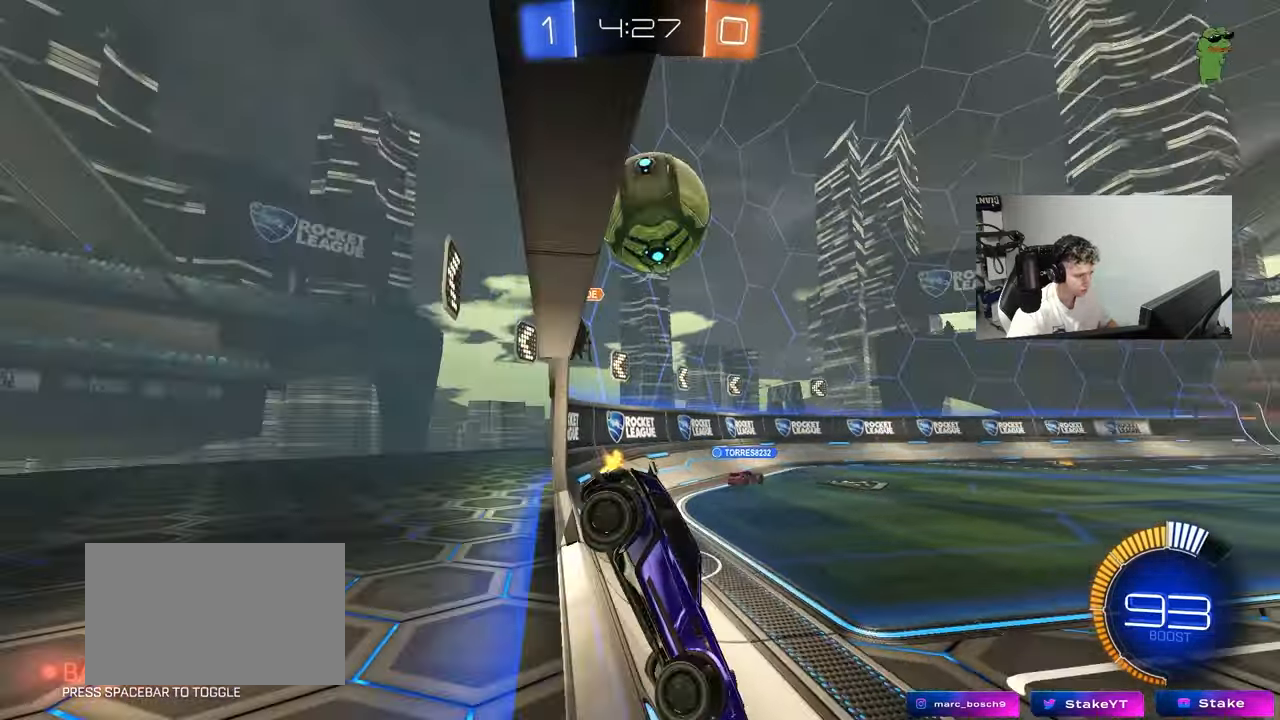
{"keys": ["d", "w"], "mouse": [], "mouse_move": "still", "events": [[283, "mouse_left", "up"]]}
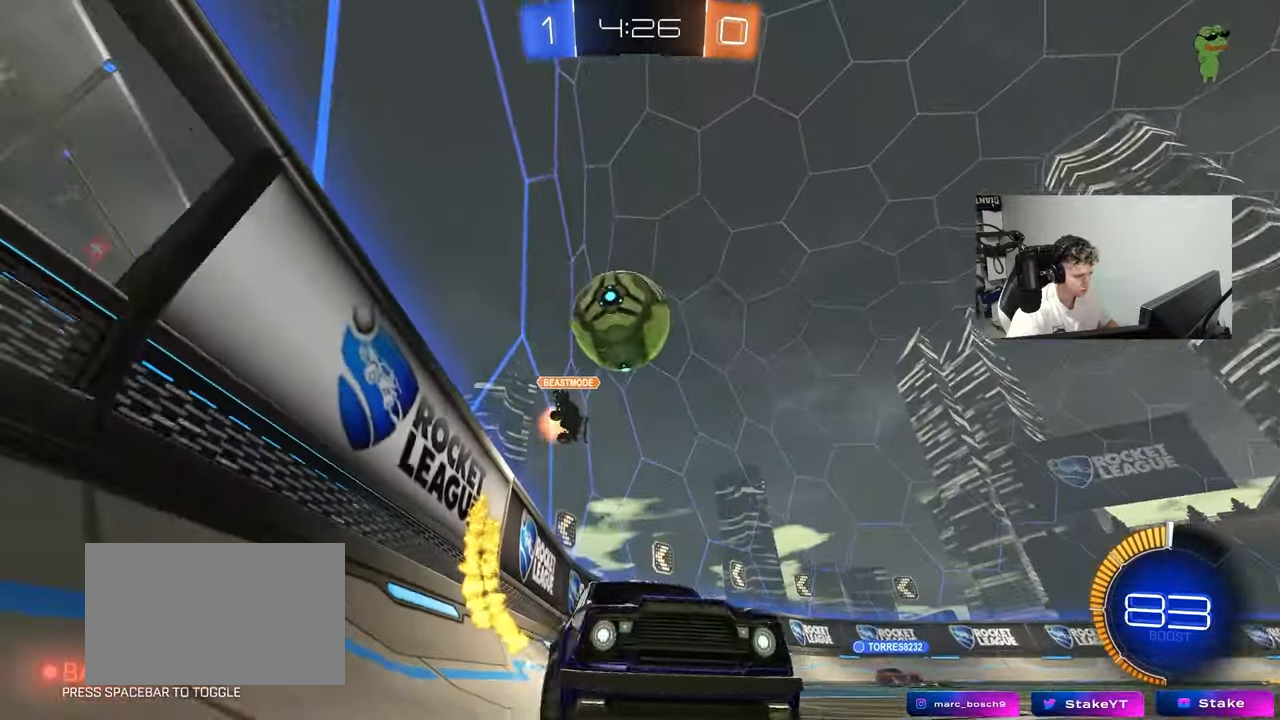
{"keys": ["d"], "mouse": [], "mouse_move": "still", "events": [[67, "d", "up"], [117, "d", "down"], [200, "w", "up"], [250, "d", "up"], [300, "a", "down"], [433, "a", "up"], [433, "d", "down"]]}
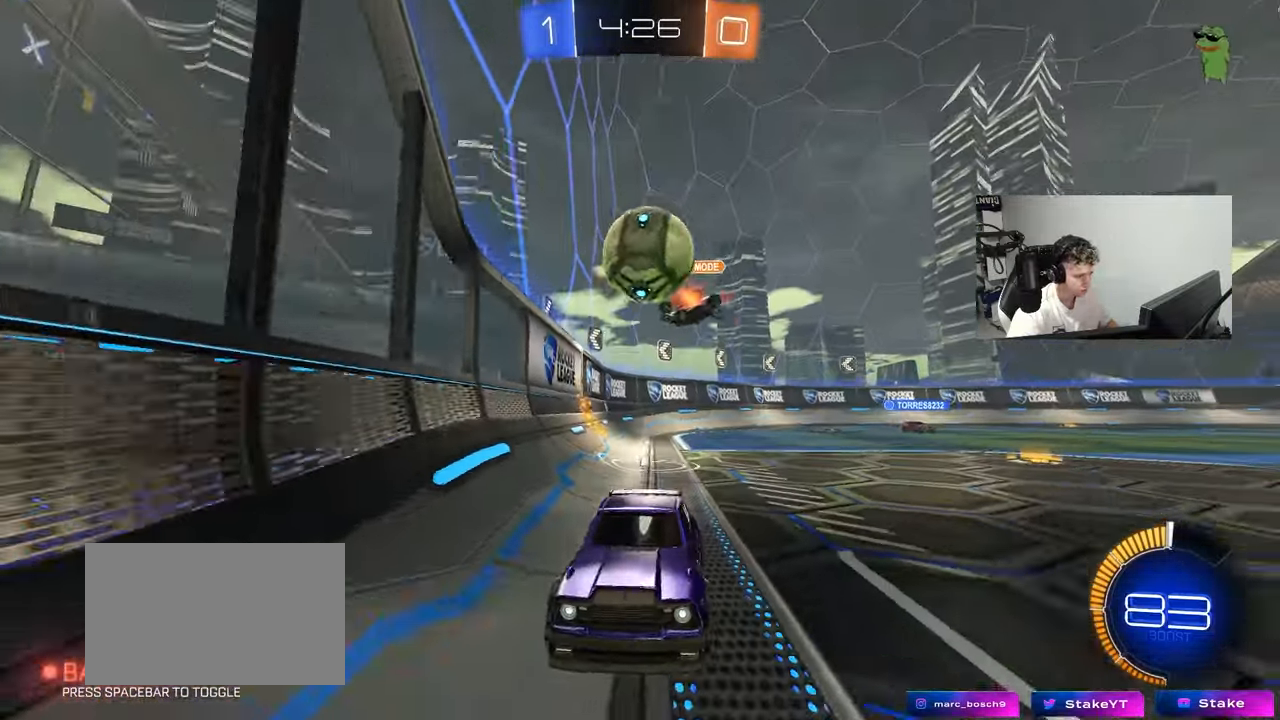
{"keys": ["d", "s"], "mouse": [], "mouse_move": "still", "events": [[183, "d", "up"], [267, "a", "down"], [317, "s", "down"], [417, "a", "up"], [450, "d", "down"]]}
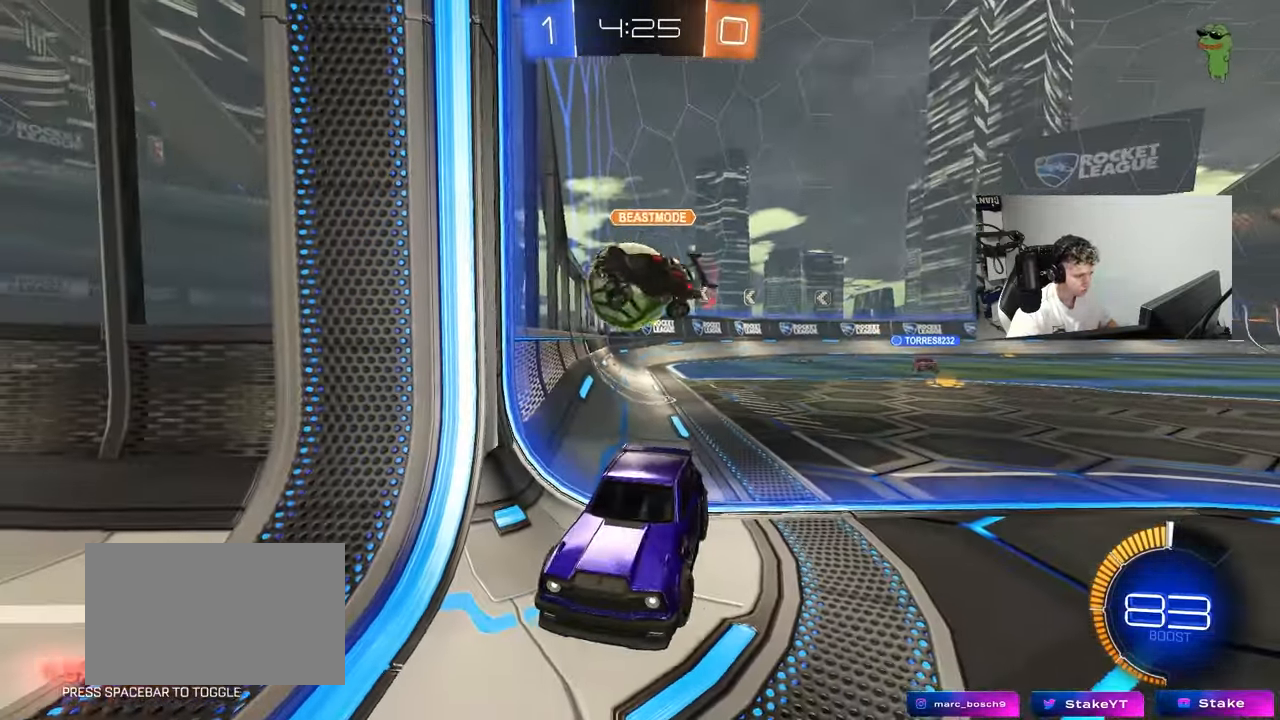
{"keys": ["d", "s", "shift"], "mouse": [], "mouse_move": "still", "events": [[150, "d", "up"], [233, "a", "down"], [433, "a", "up"], [433, "d", "down"], [467, "shift", "down"]]}
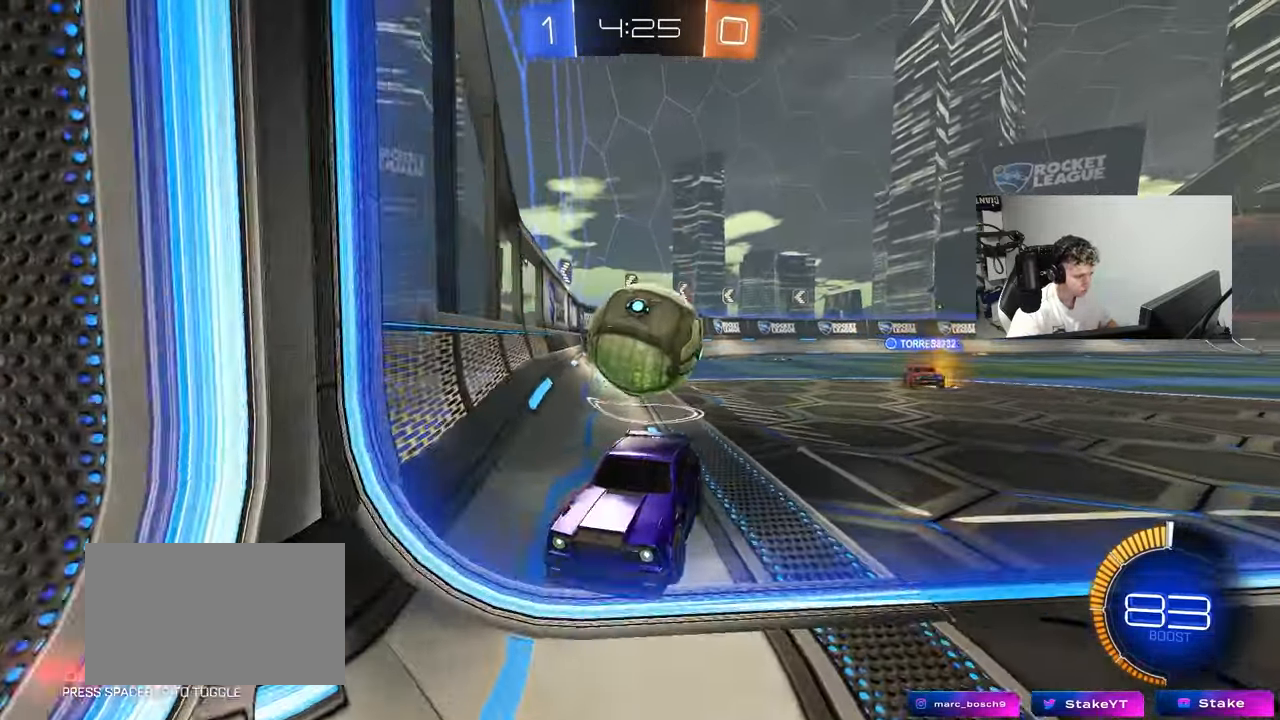
{"keys": ["d", "s", "shift"], "mouse": [], "mouse_move": "still", "events": []}
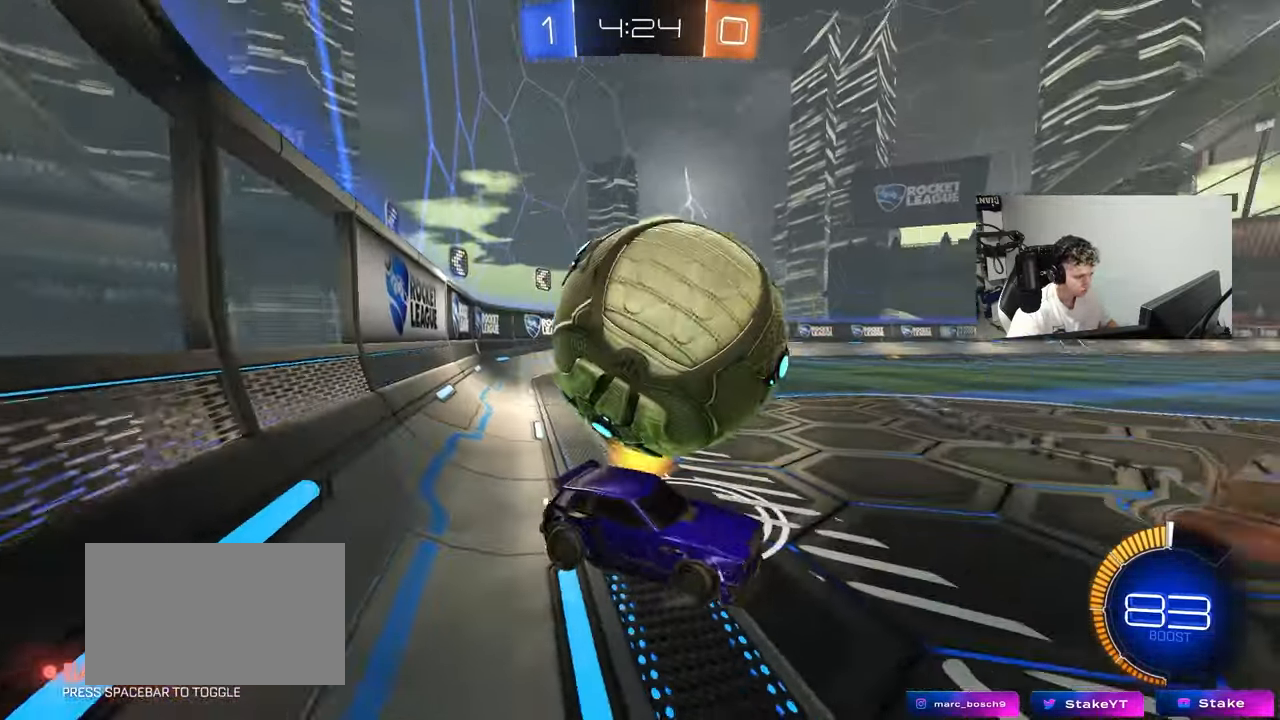
{"keys": ["w"], "mouse": ["left"], "mouse_move": "still", "events": [[267, "mouse_left", "down"], [267, "s", "up"], [317, "d", "up"], [367, "shift", "up"], [367, "w", "down"]]}
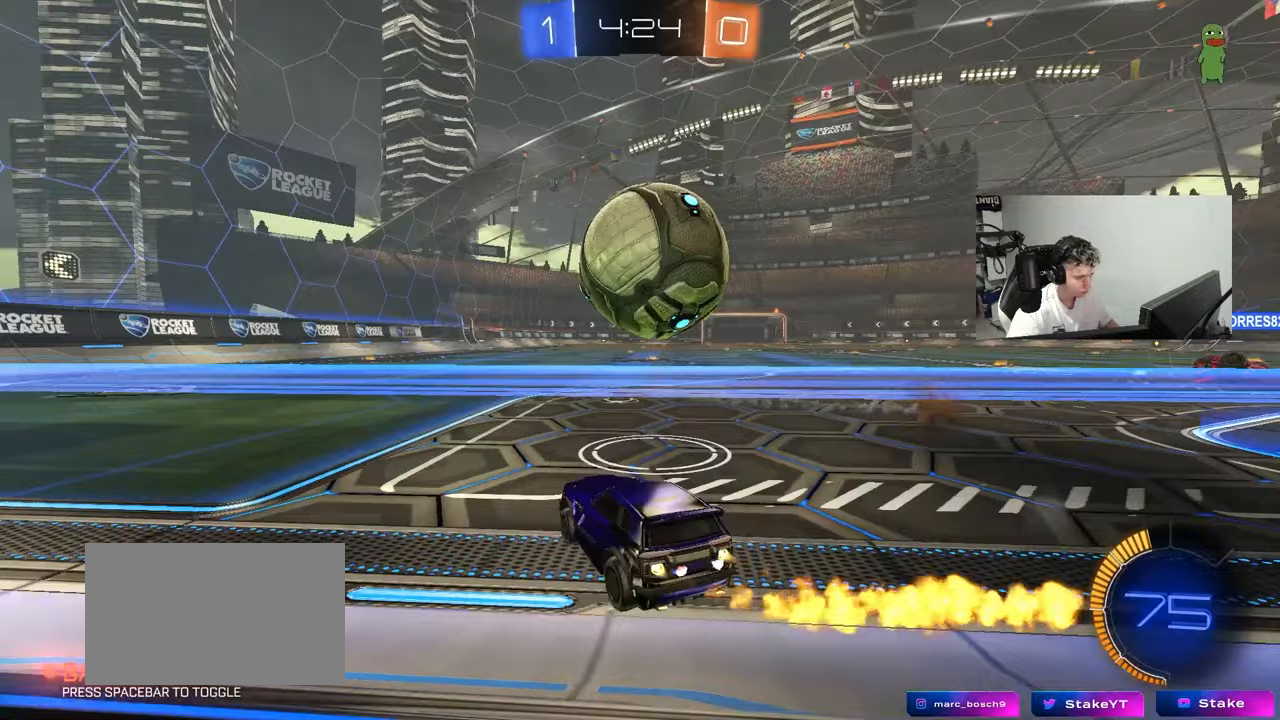
{"keys": ["w"], "mouse": [], "mouse_move": "still", "events": [[183, "mouse_left", "up"], [283, "d", "down"], [383, "d", "up"]]}
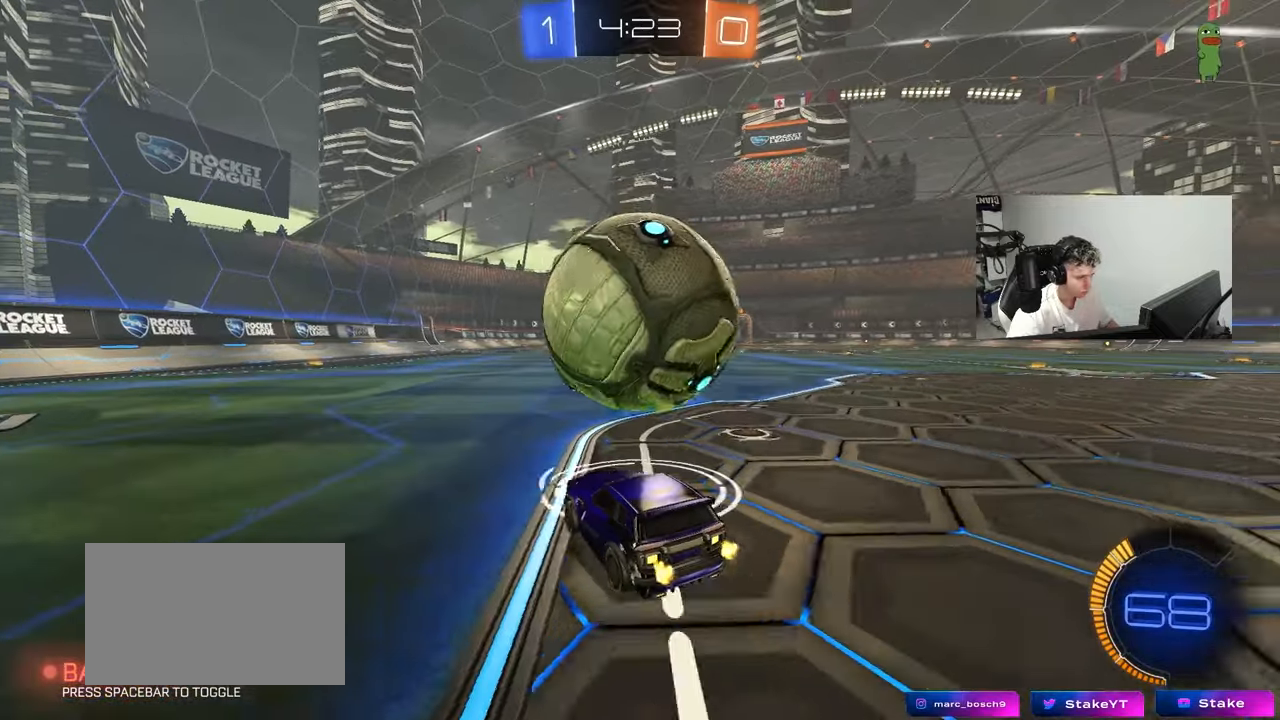
{"keys": ["w"], "mouse": ["left"], "mouse_move": "still", "events": [[200, "d", "down"], [200, "w", "up"], [350, "d", "up"], [400, "w", "down"], [433, "a", "down"], [483, "a", "up"], [483, "mouse_left", "down"]]}
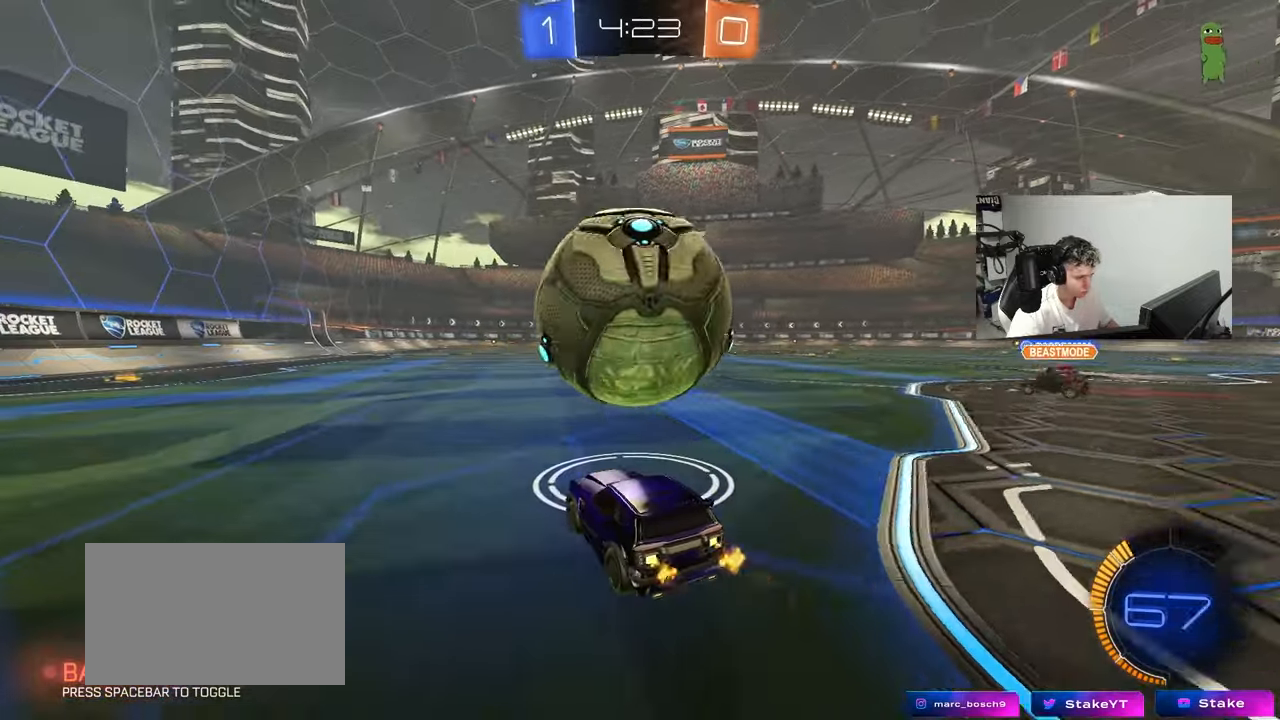
{"keys": ["w"], "mouse": [], "mouse_move": "still", "events": [[83, "d", "down"], [133, "mouse_left", "up"], [183, "d", "up"]]}
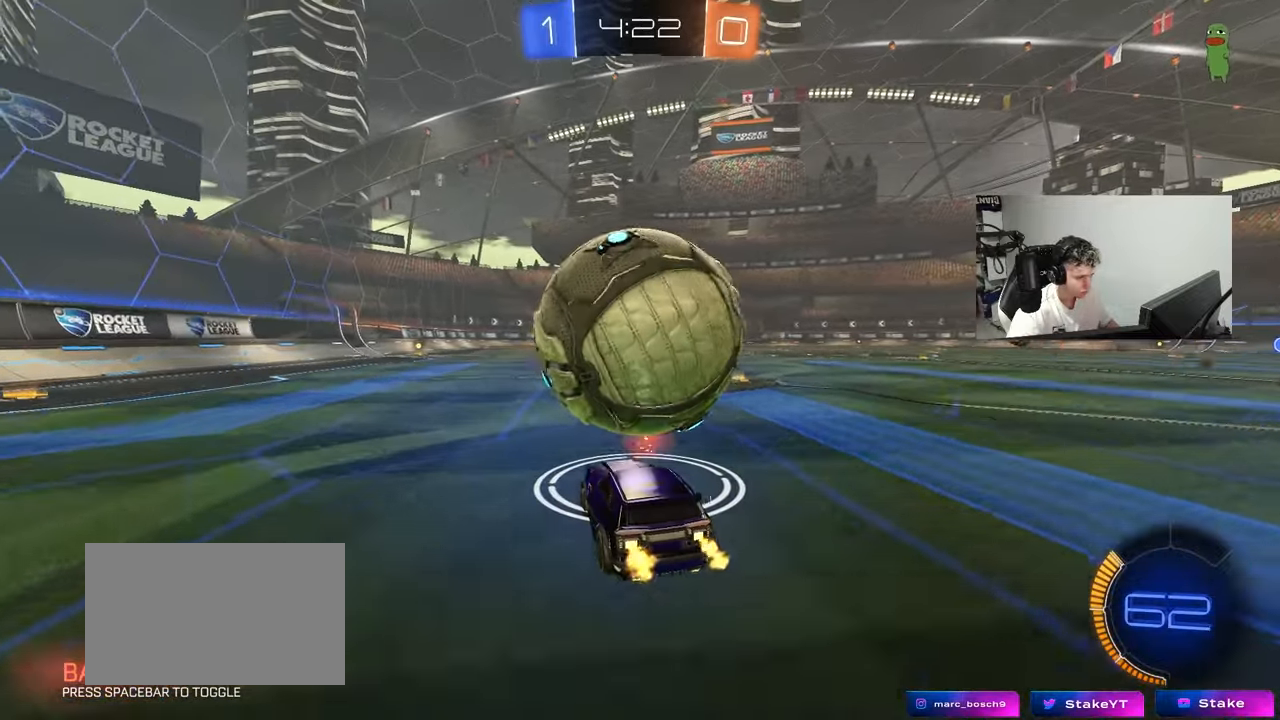
{"keys": ["a"], "mouse": ["left"], "mouse_move": "still", "events": [[150, "mouse_left", "down"], [283, "mouse_left", "up"], [333, "d", "down"], [433, "d", "up"], [433, "mouse_left", "down"], [467, "a", "down"], [467, "w", "up"]]}
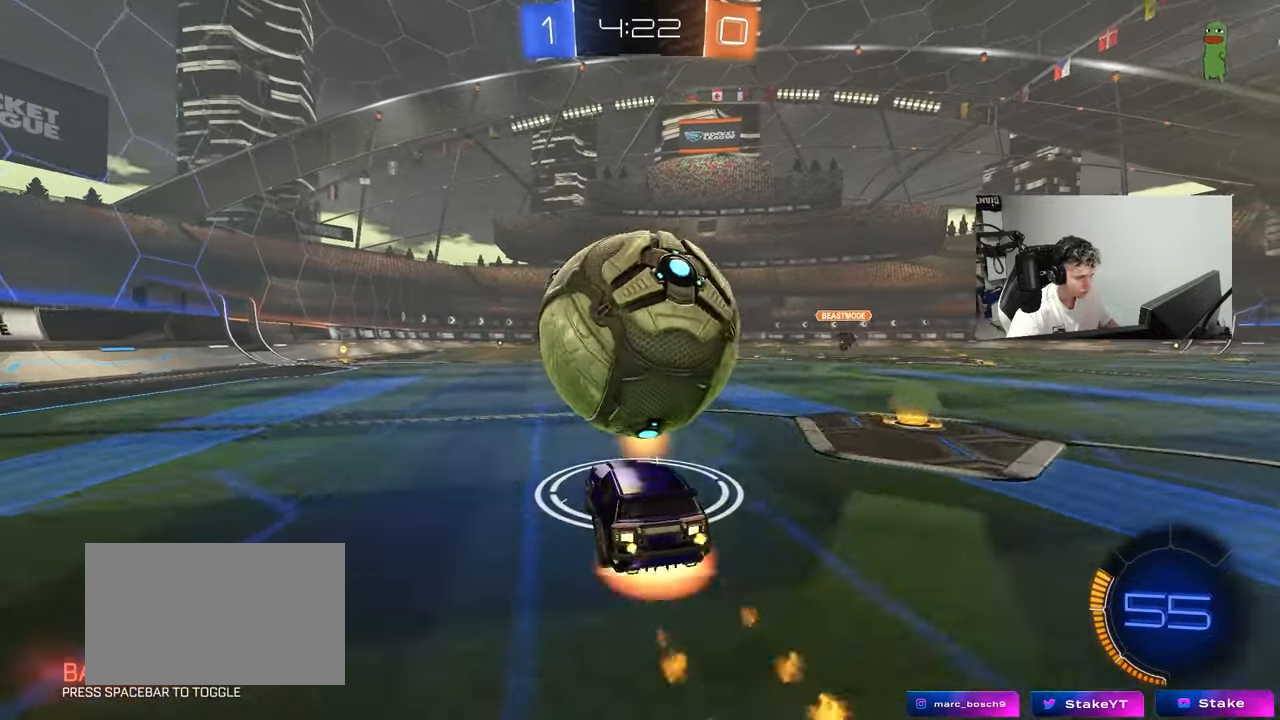
{"keys": ["d"], "mouse": [], "mouse_move": "still", "events": [[17, "mouse_right", "down"], [167, "a", "up"], [167, "mouse_right", "up"], [200, "d", "down"], [300, "mouse_left", "up"]]}
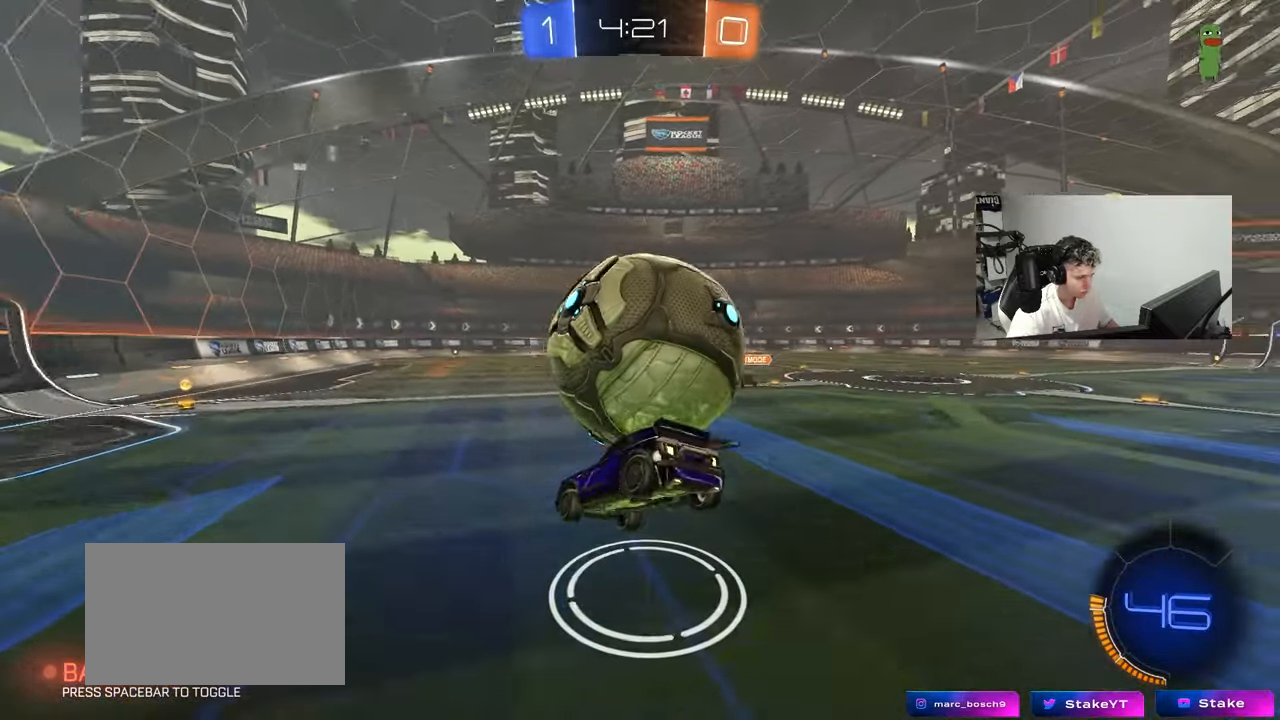
{"keys": ["d", "shift", "space"], "mouse": [], "mouse_move": "still", "events": [[133, "d", "up"], [133, "mouse_left", "down"], [133, "s", "down"], [183, "a", "down"], [267, "mouse_left", "up"], [267, "shift", "down"], [417, "s", "up"], [417, "shift", "up"], [450, "a", "up"], [500, "d", "down"], [500, "shift", "down"], [500, "space", "down"]]}
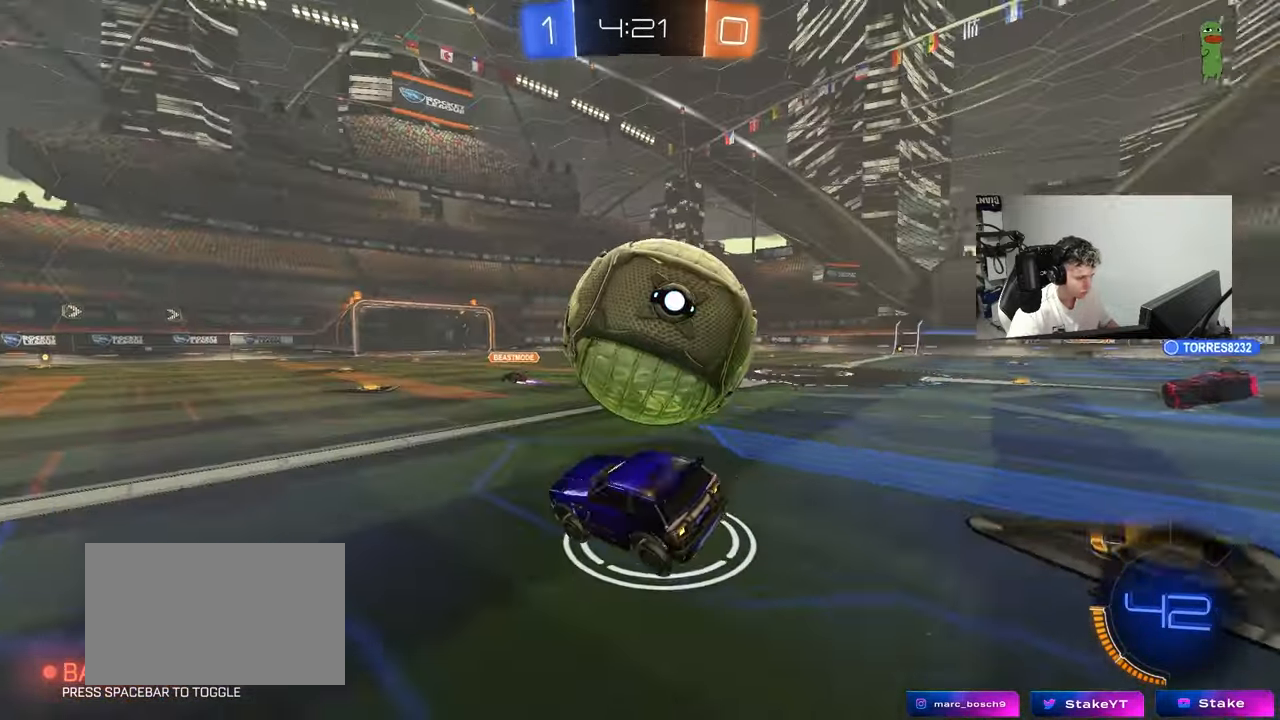
{"keys": ["d"], "mouse": [], "mouse_move": "still", "events": [[50, "shift", "up"], [100, "w", "down"], [150, "space", "up"], [200, "mouse_right", "down"], [283, "mouse_right", "up"], [383, "w", "up"], [417, "d", "up"], [483, "d", "down"]]}
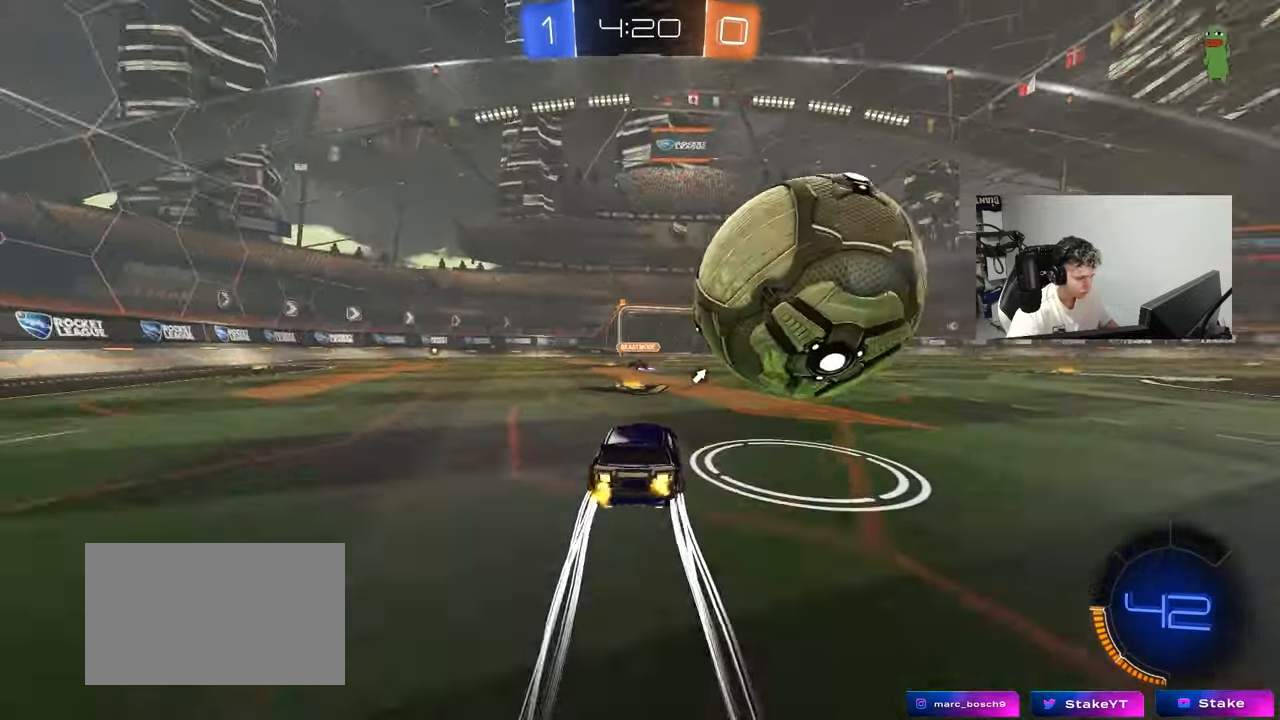
{"keys": ["a", "w"], "mouse": [], "mouse_move": "still", "events": [[17, "a", "down"], [17, "s", "down"], [67, "a", "up"], [67, "d", "up"], [67, "s", "up"], [167, "mouse_left", "down"], [200, "w", "down"], [400, "a", "down"], [483, "mouse_left", "up"]]}
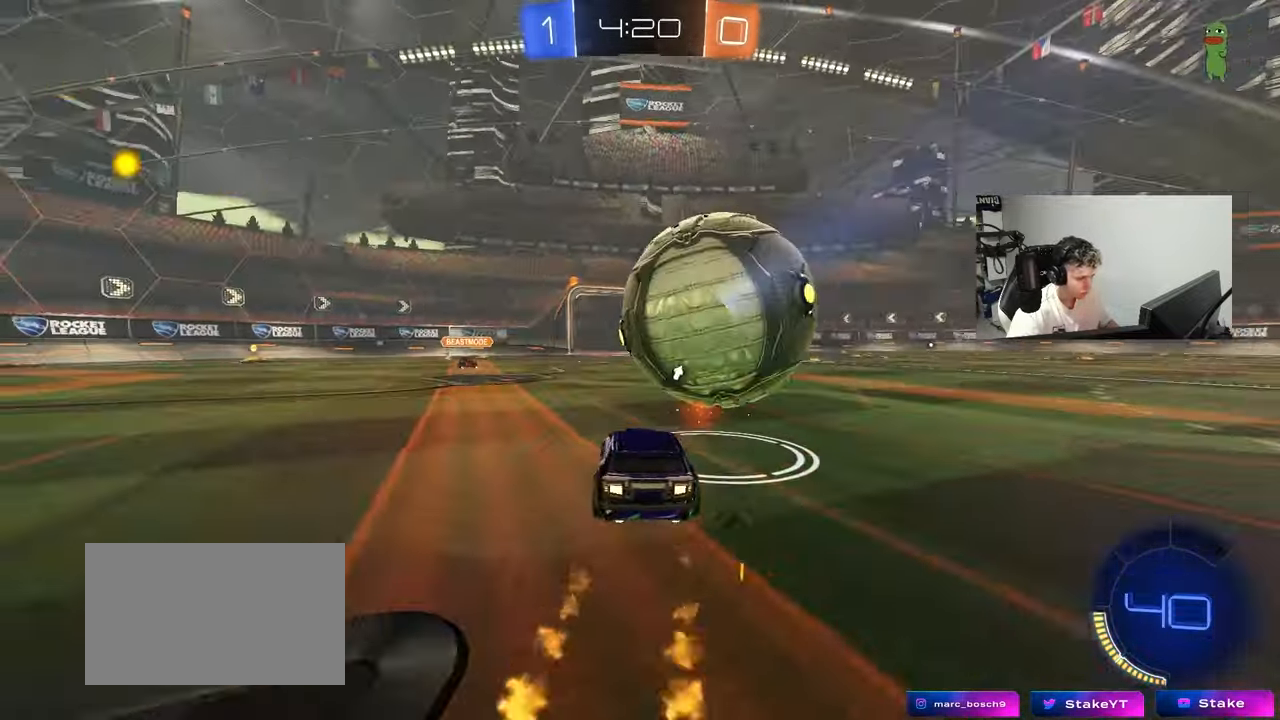
{"keys": ["d", "w"], "mouse": [], "mouse_move": "up-left", "events": [[33, "a", "up"], [133, "d", "down"], [183, "w", "up"], [217, "mouse_left", "down"], [267, "d", "up"], [267, "w", "down"], [467, "mouse_left", "up"], [500, "d", "down"]]}
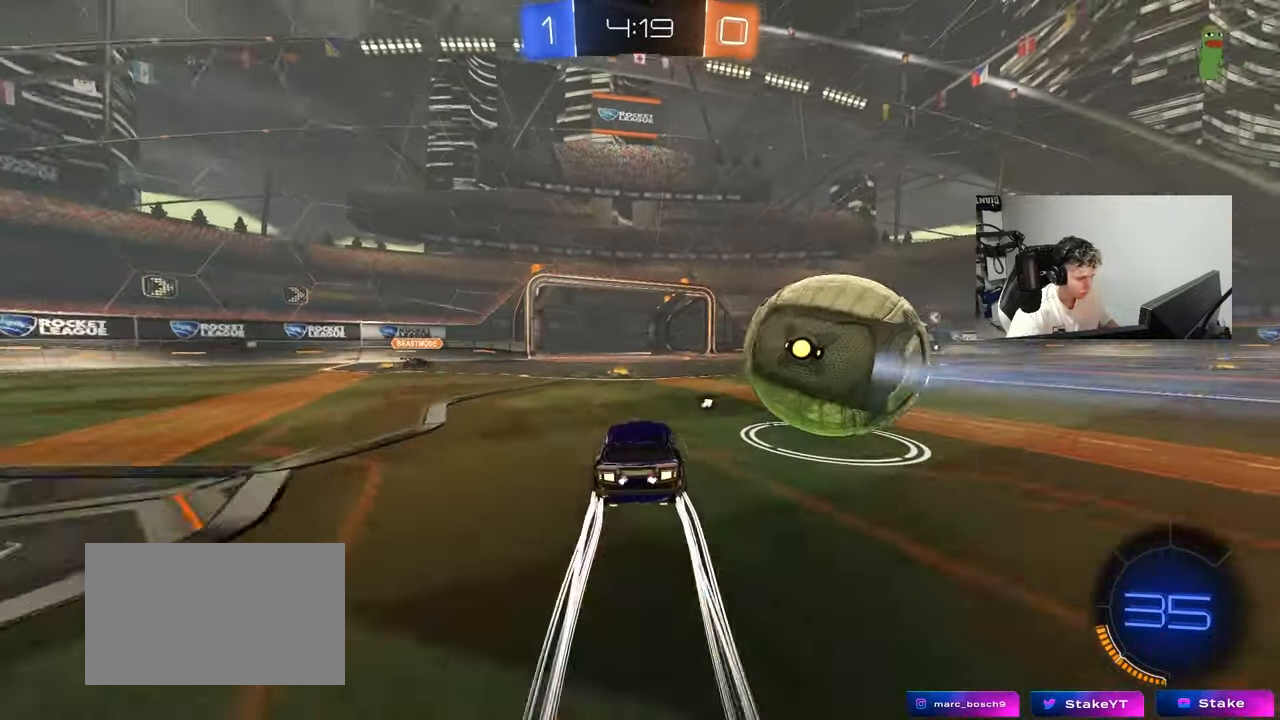
{"keys": ["d", "w"], "mouse": [], "mouse_move": "still", "events": [[50, "d", "up"], [50, "w", "up"], [150, "a", "down"], [150, "w", "down"], [200, "a", "up"], [283, "a", "down"], [333, "a", "up"], [467, "d", "down"]]}
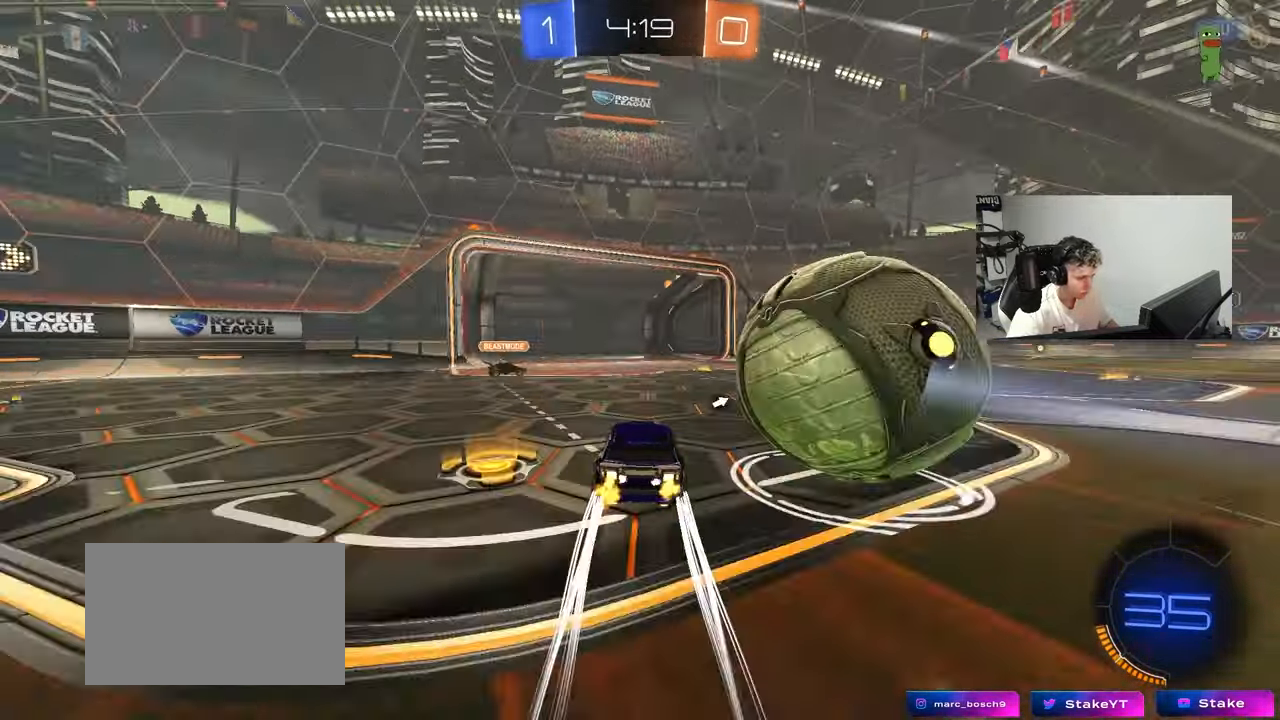
{"keys": ["a"], "mouse": [], "mouse_move": "still", "events": [[17, "d", "up"], [167, "d", "down"], [200, "d", "up"], [200, "mouse_left", "down"], [200, "w", "up"], [250, "d", "down"], [300, "d", "up"], [350, "mouse_right", "down"], [450, "a", "down"], [450, "mouse_left", "up"], [483, "mouse_right", "up"]]}
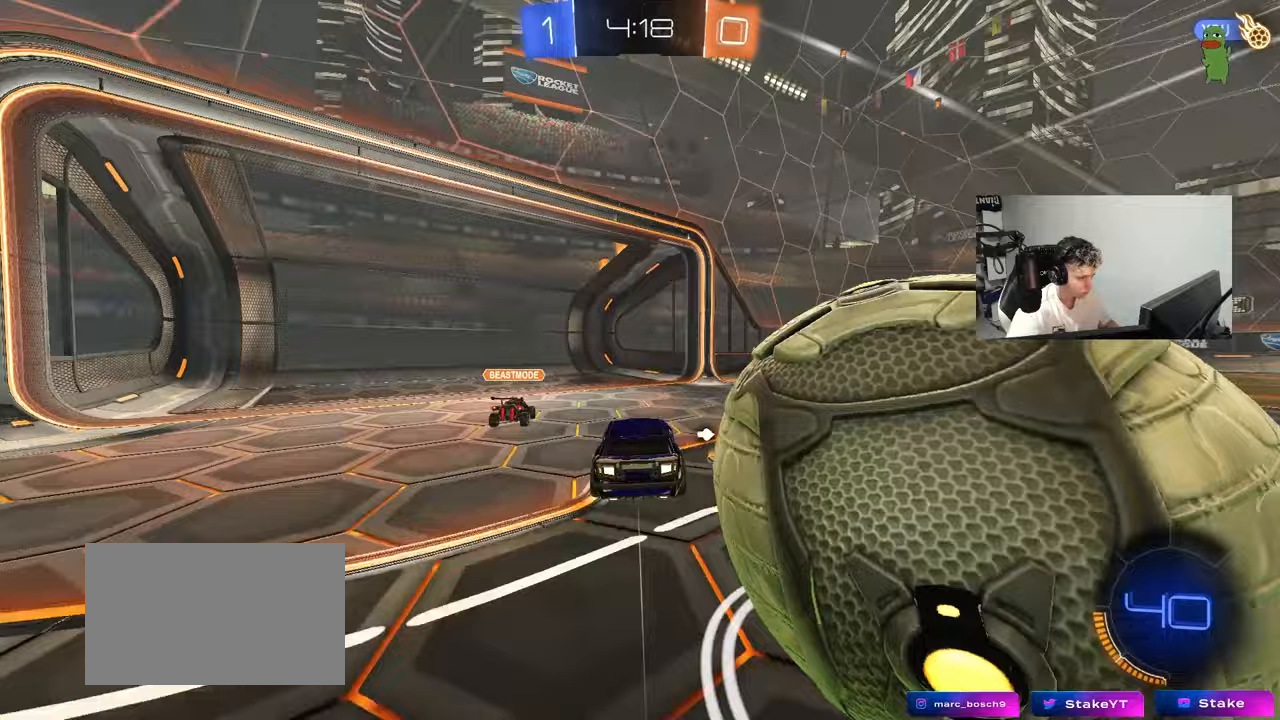
{"keys": ["a", "shift", "space"], "mouse": ["left"], "mouse_move": "still", "events": [[33, "mouse_right", "down"], [33, "shift", "down"], [133, "mouse_left", "down"], [183, "mouse_right", "up"], [500, "space", "down"]]}
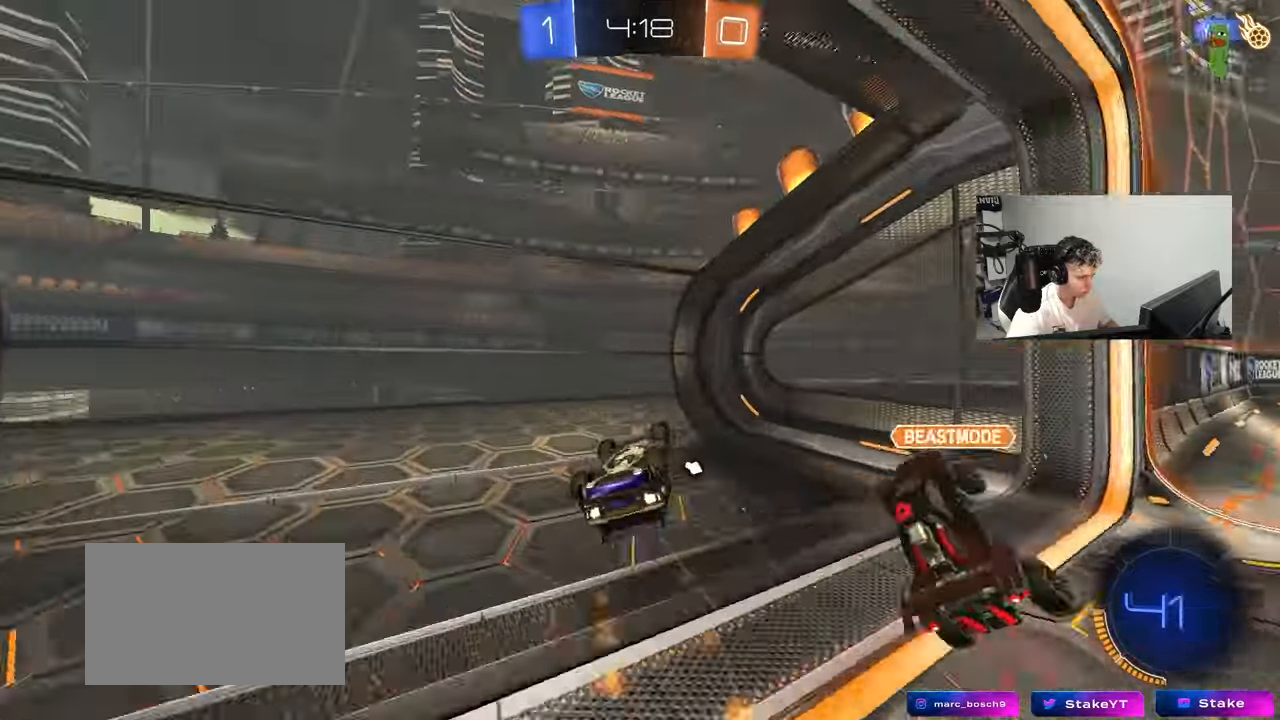
{"keys": ["a", "w"], "mouse": ["left"], "mouse_move": "still", "events": [[150, "mouse_left", "up"], [150, "shift", "up"], [183, "space", "up"], [333, "w", "down"], [383, "mouse_left", "down"]]}
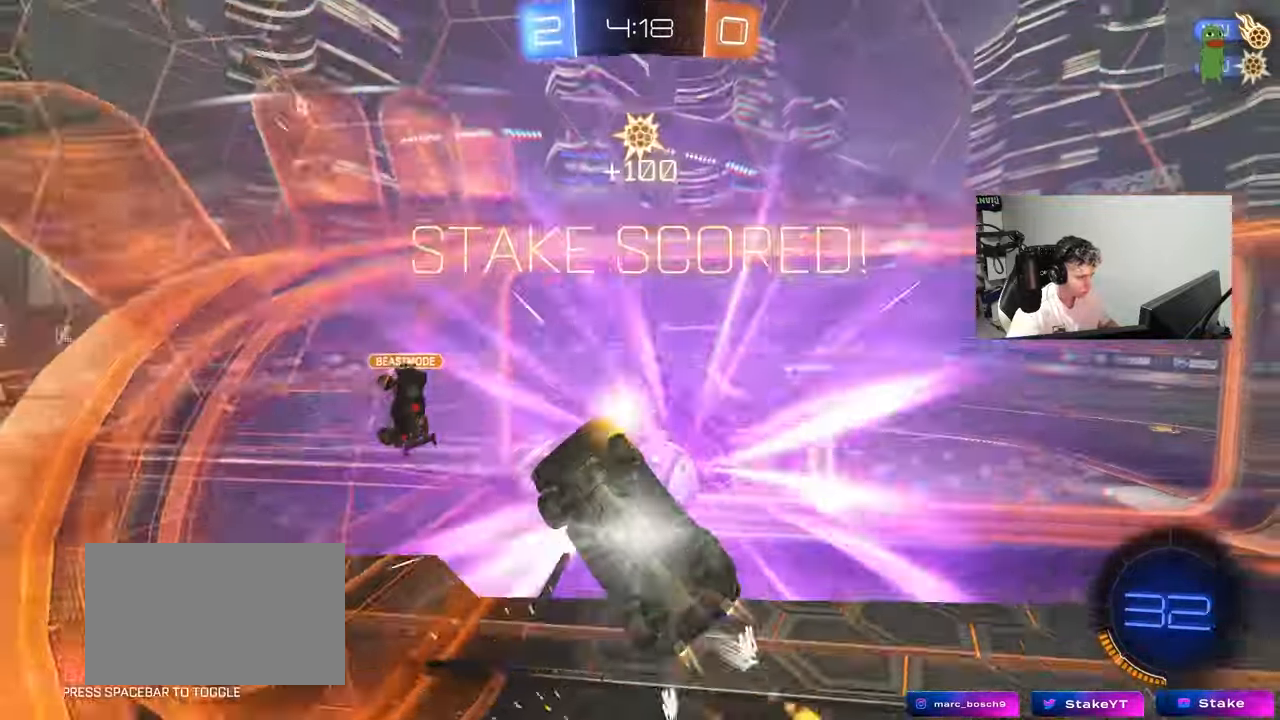
{"keys": ["a", "w"], "mouse": [], "mouse_move": "still", "events": [[167, "mouse_left", "up"]]}